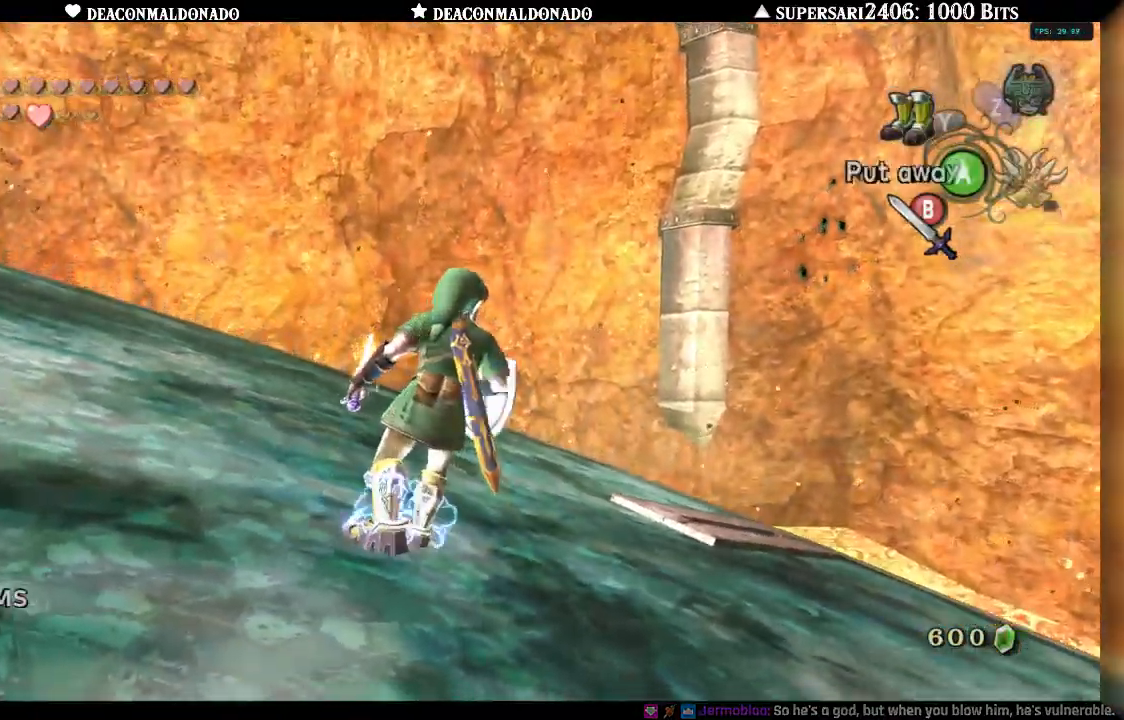
Gameplay with a controller (Nintendo layout); each line is a JSON object with the inputs held at the frame after it. "events" lists button and stick changes between this image and that frame as [ms after this image, input, new state], when the widget could be followed in between. Not read: L1 L3 R3.
{"buttons": [], "left_stick": "left", "right_stick": "left", "events": [[100, "right_stick", "left"]]}
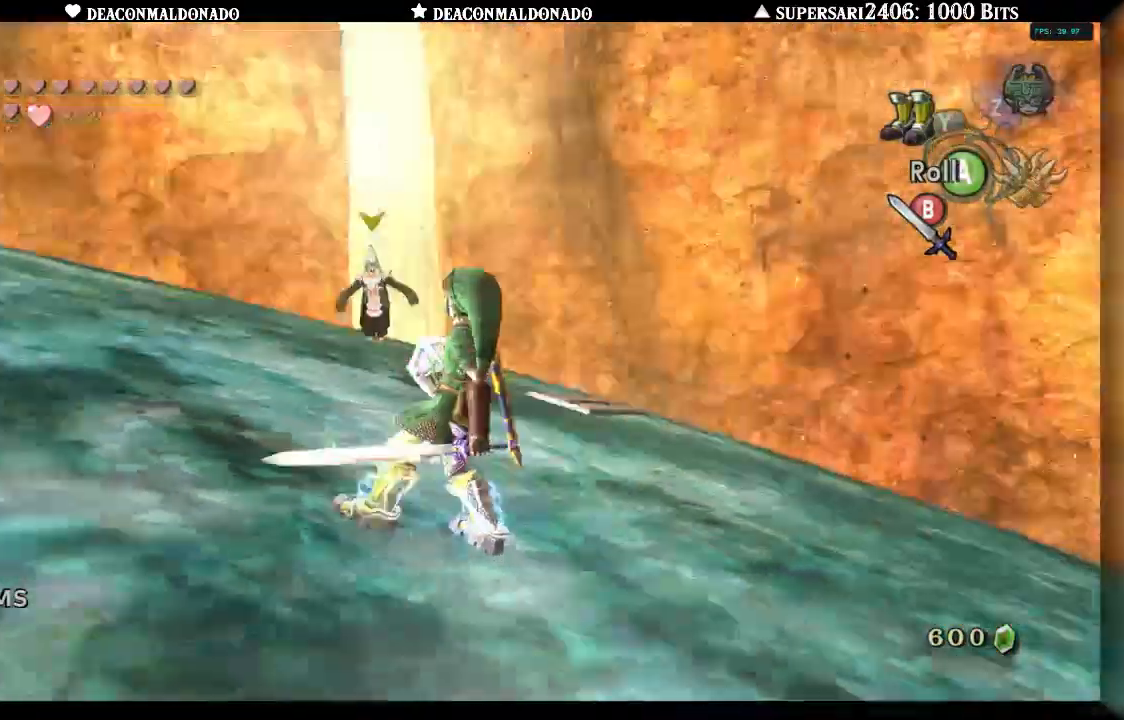
{"buttons": [], "left_stick": "up", "right_stick": "right"}
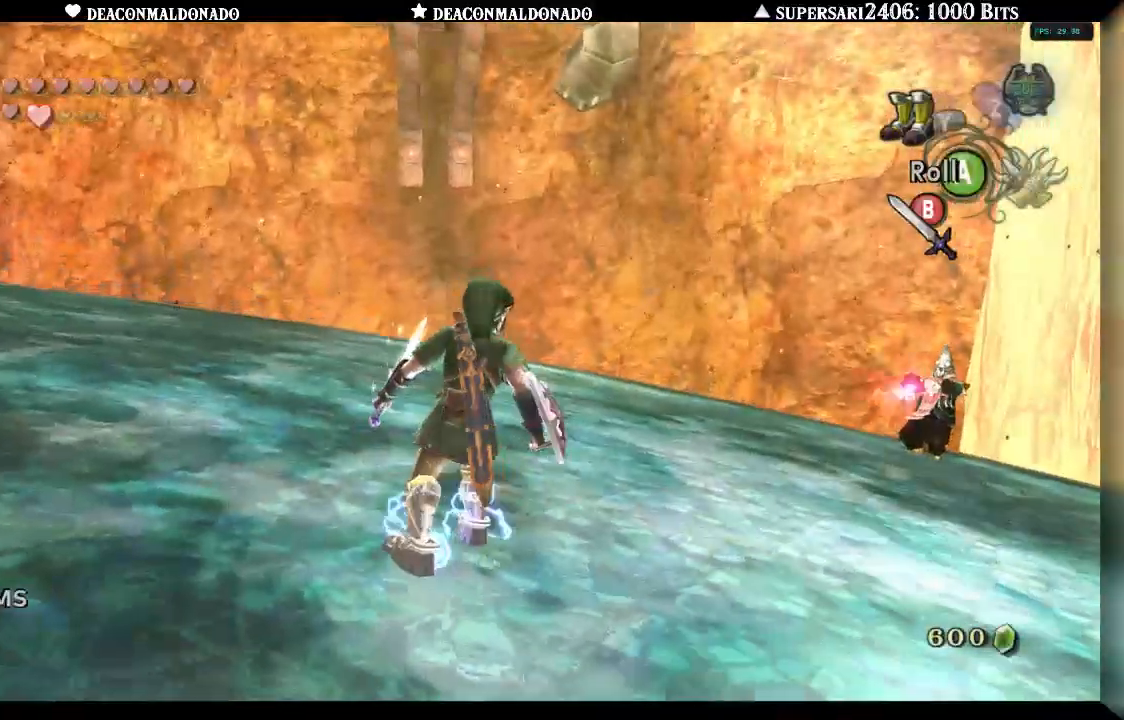
{"buttons": [], "left_stick": "up", "right_stick": "center", "events": [[67, "right_stick", "center"], [117, "left_stick", "up-right"], [217, "Y", "down"], [267, "Y", "up"], [500, "left_stick", "up"]]}
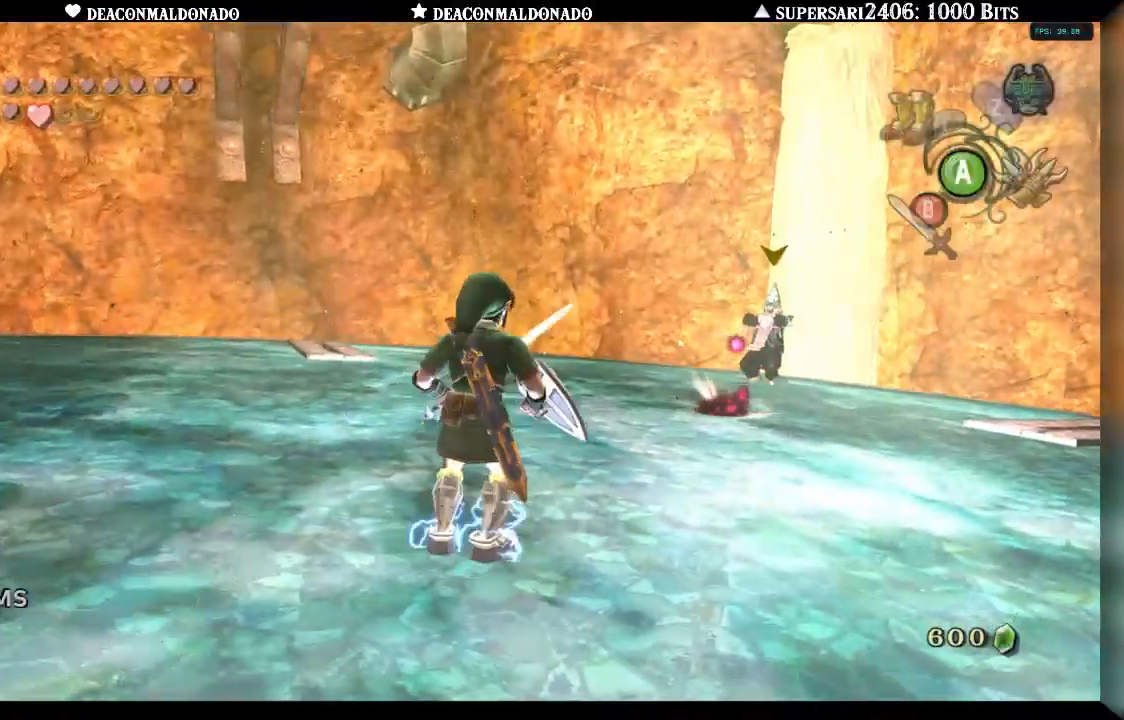
{"buttons": ["A"], "left_stick": "up", "right_stick": "center", "events": [[300, "A", "down"], [383, "A", "up"], [450, "A", "down"]]}
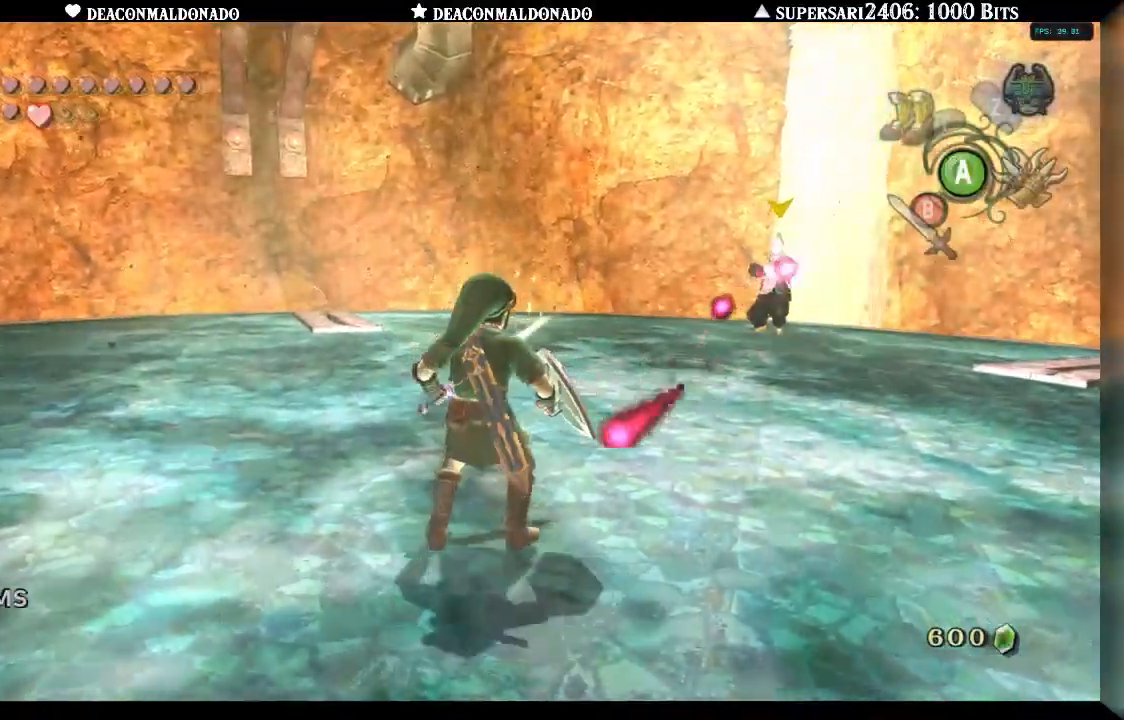
{"buttons": [], "left_stick": "up", "right_stick": "center", "events": [[17, "A", "up"], [100, "A", "down"], [150, "A", "up"], [217, "A", "down"], [300, "A", "up"], [383, "A", "down"], [450, "A", "up"]]}
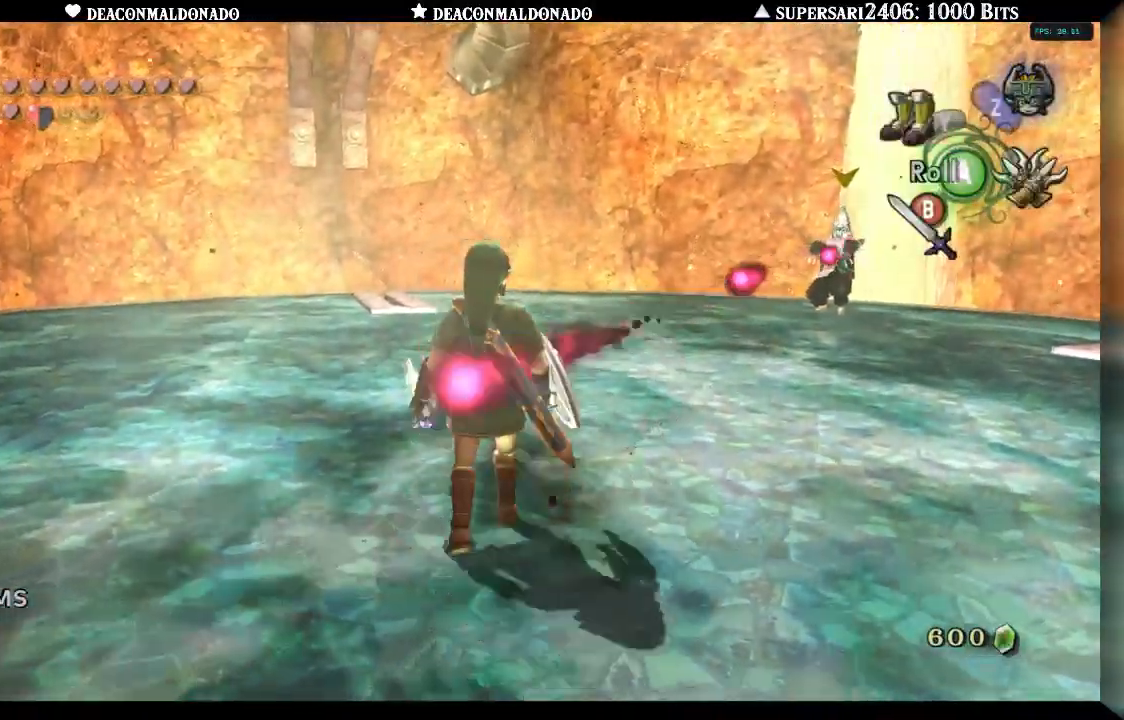
{"buttons": ["A"], "left_stick": "up-right", "right_stick": "center", "events": [[17, "A", "down"], [33, "left_stick", "up-right"], [117, "A", "up"], [200, "A", "down"], [283, "A", "up"], [350, "A", "down"], [433, "A", "up"], [483, "A", "down"]]}
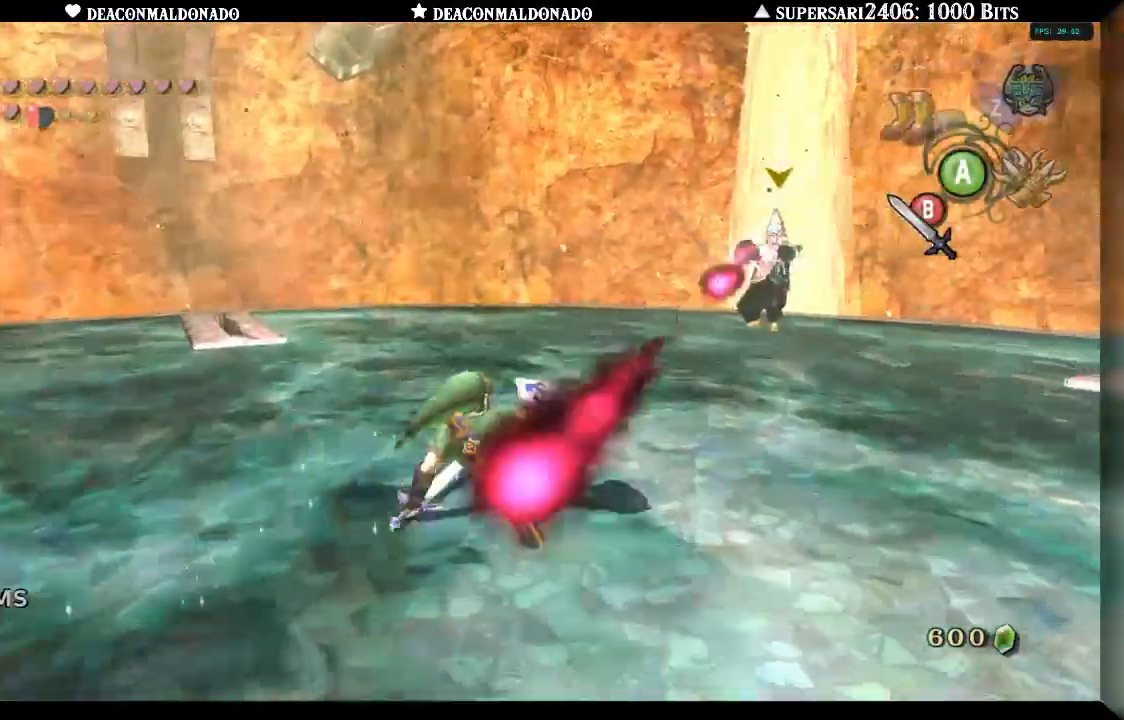
{"buttons": [], "left_stick": "up", "right_stick": "center", "events": [[67, "A", "up"], [150, "A", "down"], [217, "A", "up"], [283, "A", "down"], [383, "A", "up"], [500, "left_stick", "up"]]}
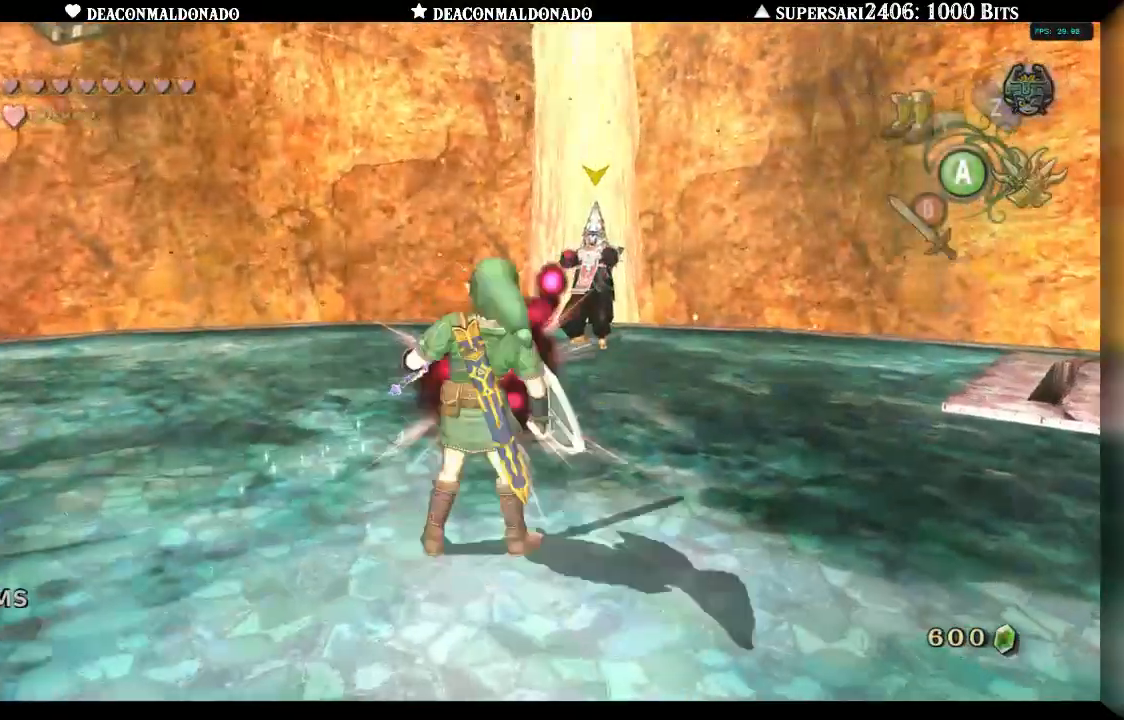
{"buttons": [], "left_stick": "up", "right_stick": "center", "events": []}
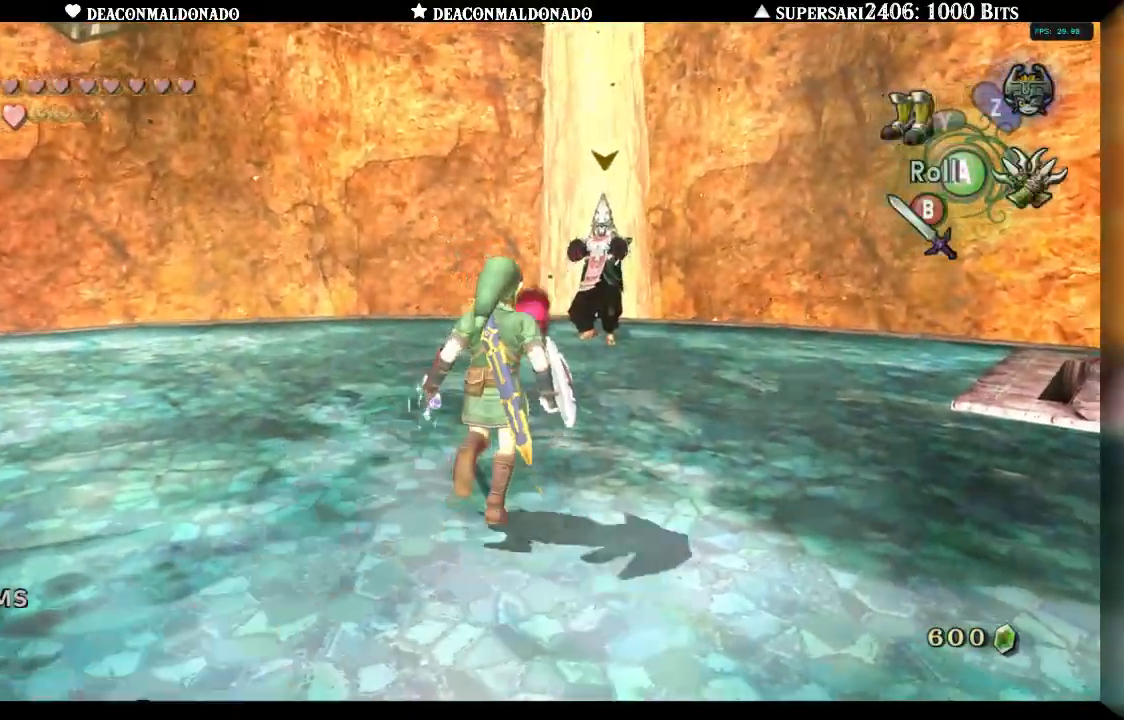
{"buttons": ["B"], "left_stick": "up", "right_stick": "center"}
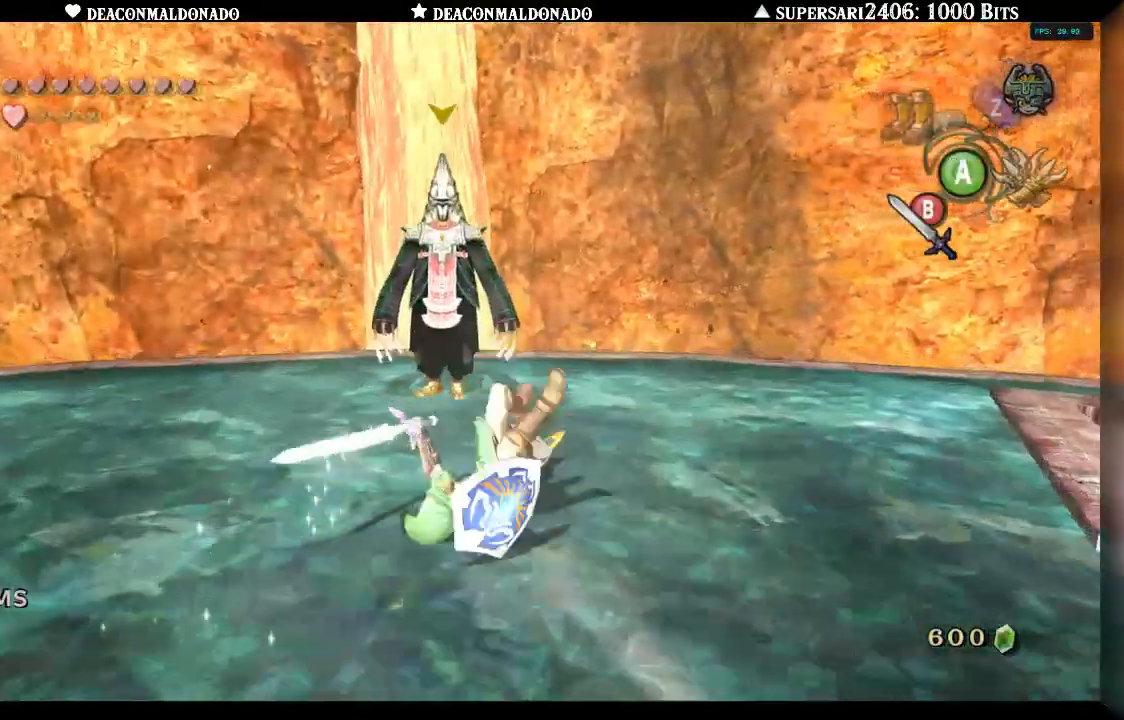
{"buttons": [], "left_stick": "up-left", "right_stick": "center", "events": [[50, "B", "up"], [117, "B", "down"], [117, "left_stick", "up-left"], [183, "B", "up"], [267, "B", "down"], [333, "B", "up"], [400, "B", "down"], [483, "B", "up"]]}
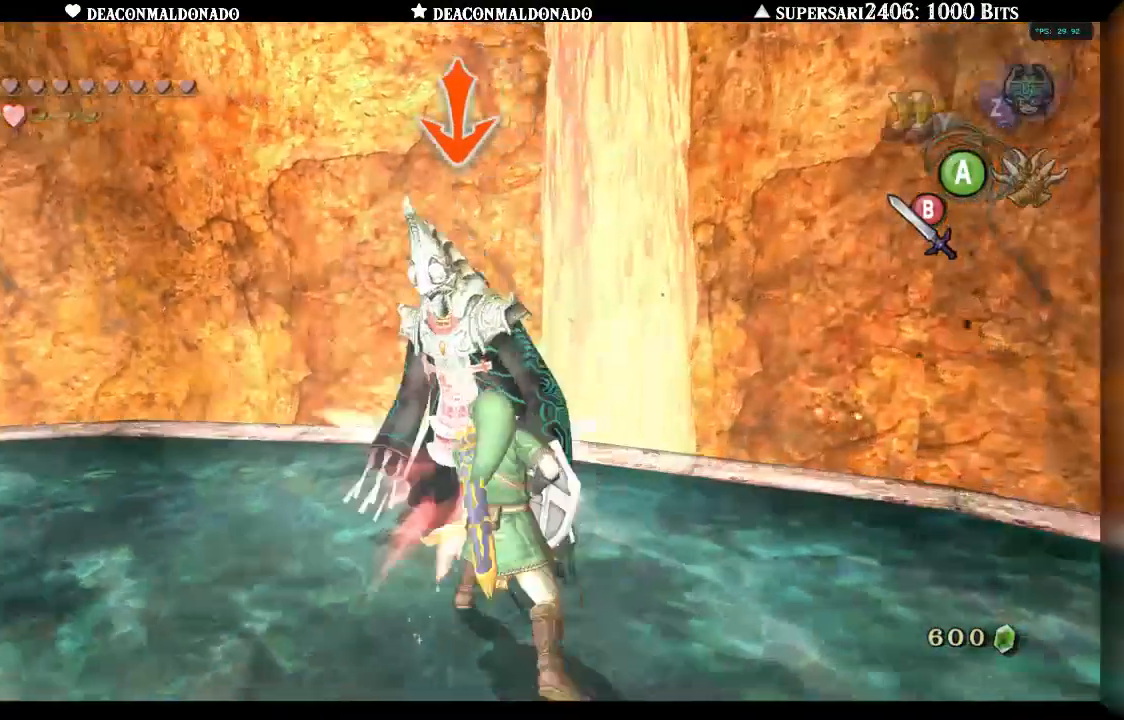
{"buttons": [], "left_stick": "up-left", "right_stick": "center", "events": [[50, "B", "down"], [133, "B", "up"], [200, "B", "down"], [267, "B", "up"], [350, "B", "down"], [433, "B", "up"]]}
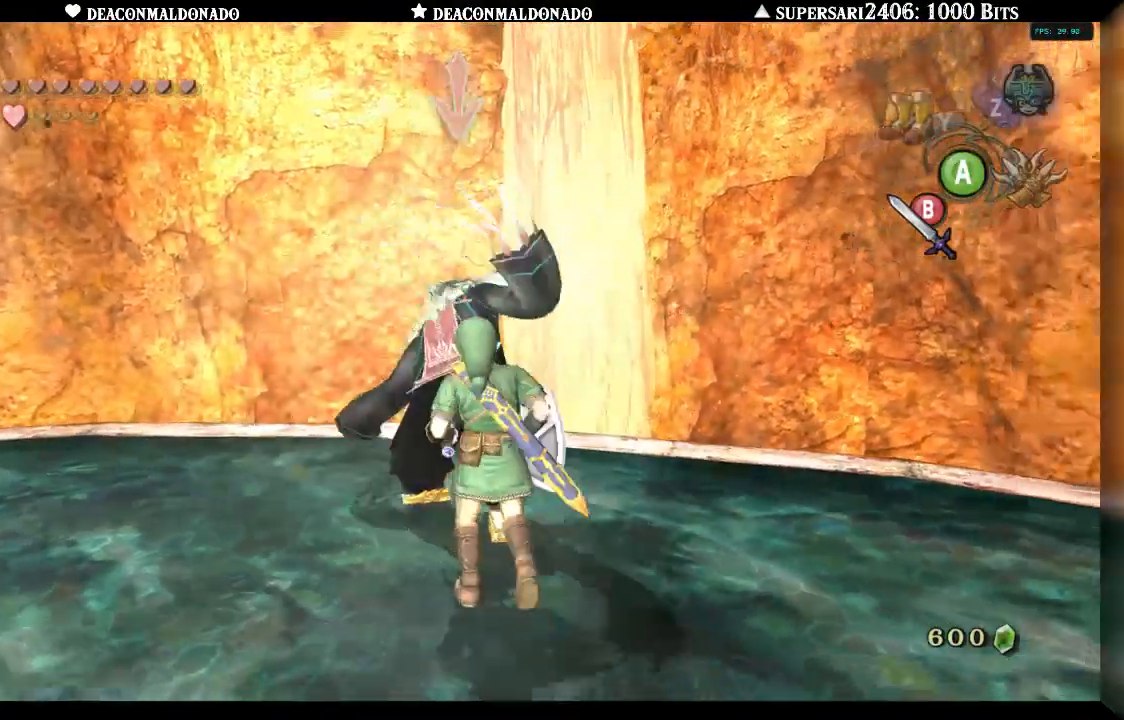
{"buttons": ["B"], "left_stick": "up-left", "right_stick": "center", "events": [[17, "B", "down"], [267, "B", "up"], [317, "B", "down"], [417, "B", "up"], [483, "B", "down"]]}
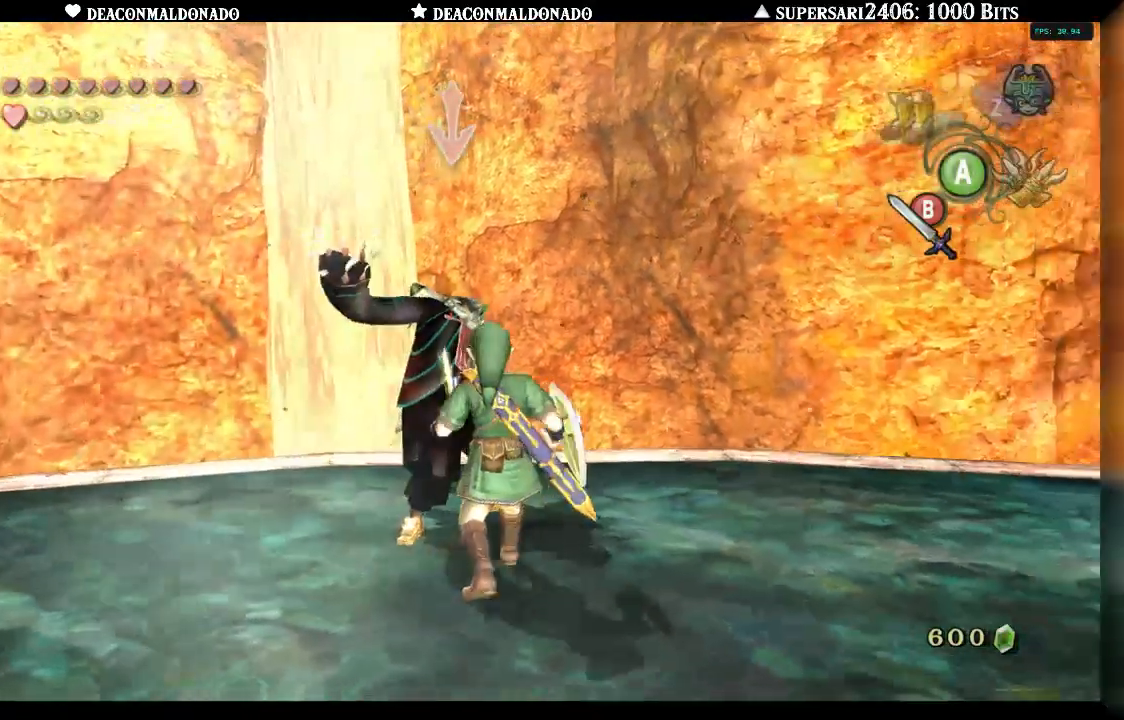
{"buttons": ["B"], "left_stick": "center", "right_stick": "center", "events": [[67, "B", "up"], [133, "B", "down"], [217, "B", "up"], [283, "B", "down"], [350, "B", "up"], [383, "left_stick", "center"], [433, "B", "down"]]}
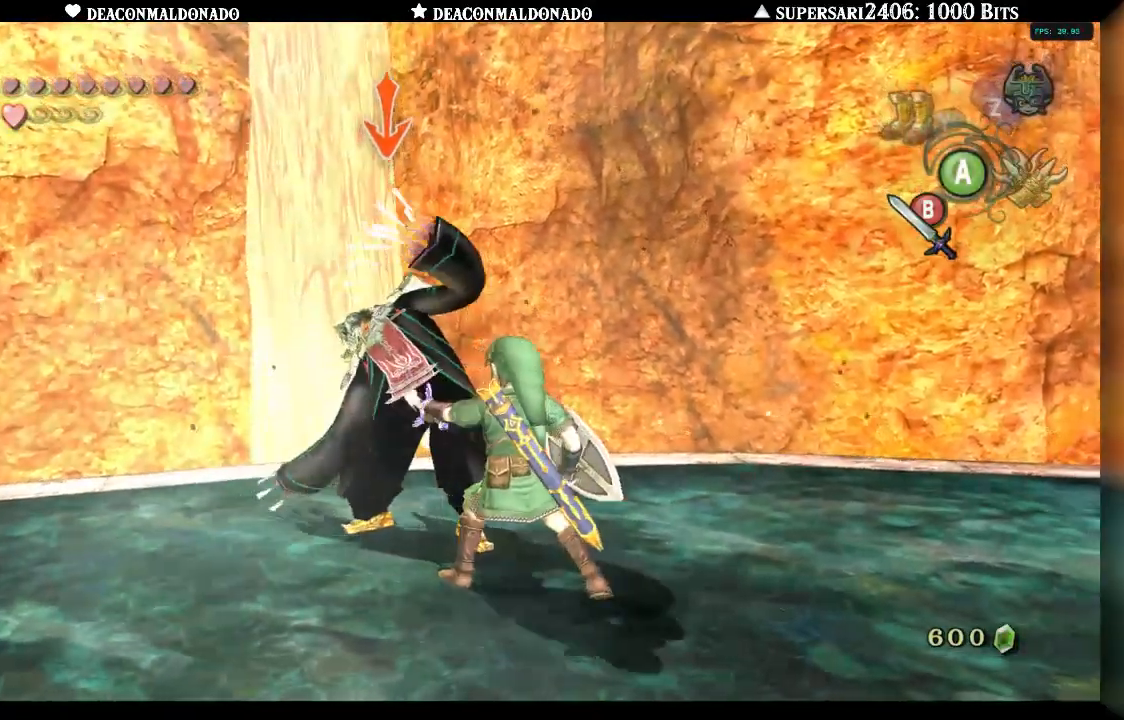
{"buttons": [], "left_stick": "center", "right_stick": "center"}
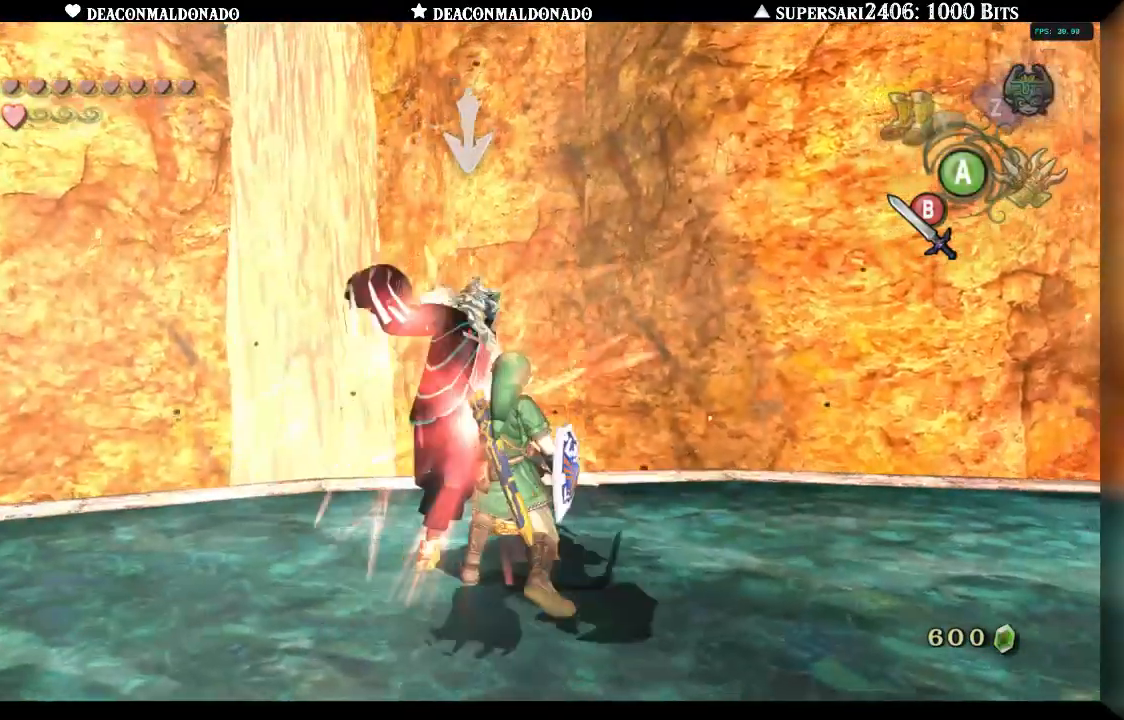
{"buttons": [], "left_stick": "center", "right_stick": "center"}
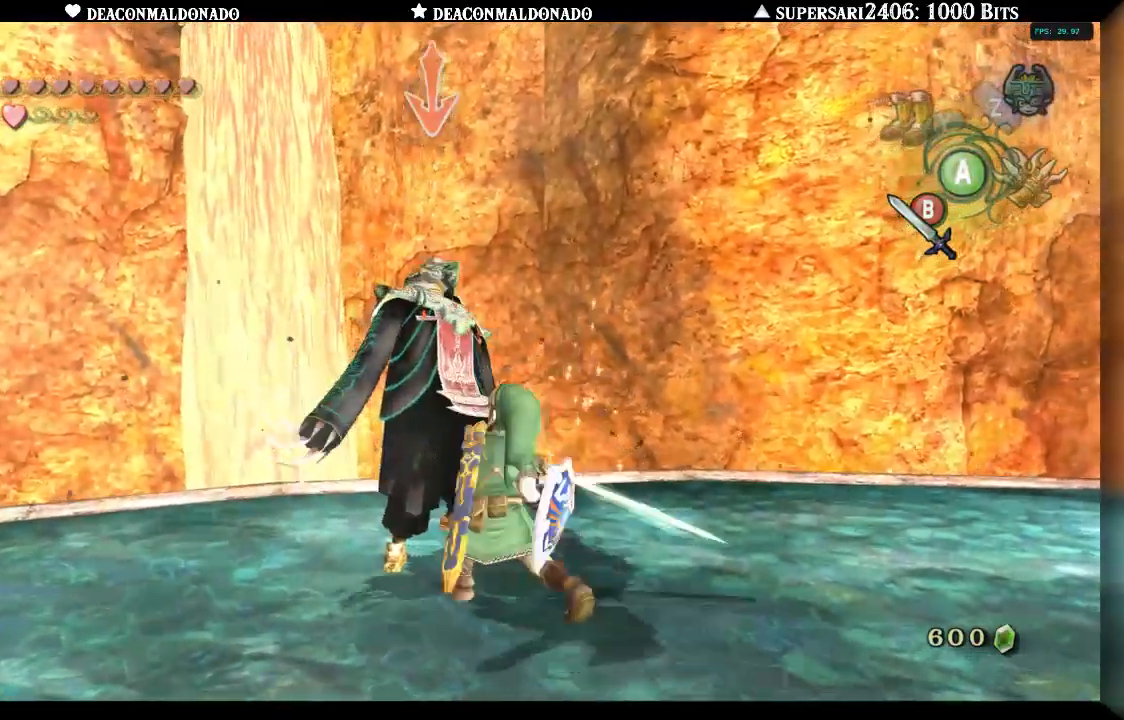
{"buttons": [], "left_stick": "down-left", "right_stick": "center", "events": [[450, "left_stick", "down-left"]]}
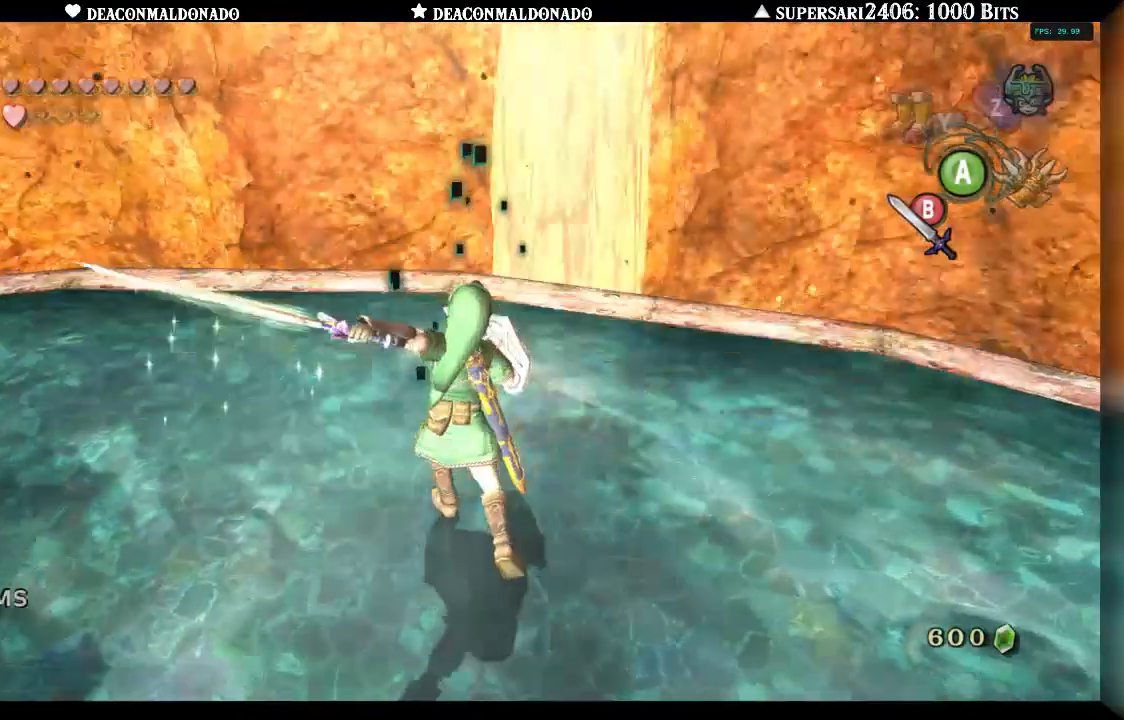
{"buttons": [], "left_stick": "left", "right_stick": "left", "events": [[33, "right_stick", "left"], [117, "left_stick", "left"], [350, "A", "down"], [467, "A", "up"]]}
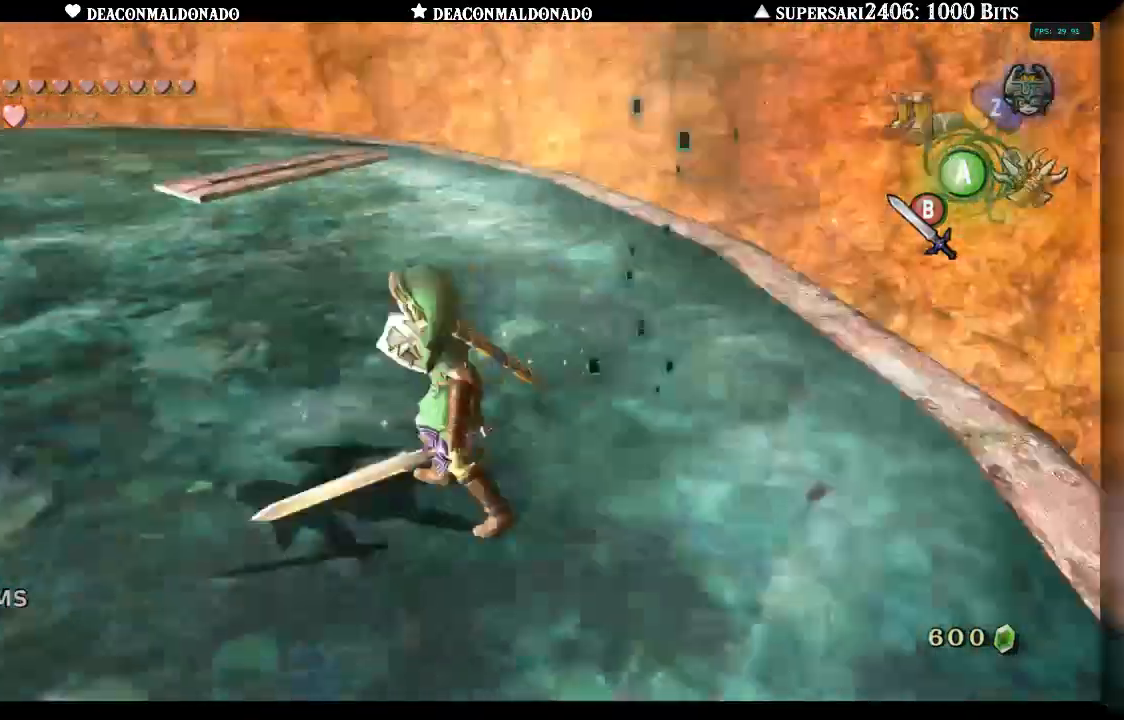
{"buttons": [], "left_stick": "up", "right_stick": "center", "events": [[17, "left_stick", "up-left"], [50, "A", "down"], [150, "A", "up"], [183, "left_stick", "up"], [183, "right_stick", "center"]]}
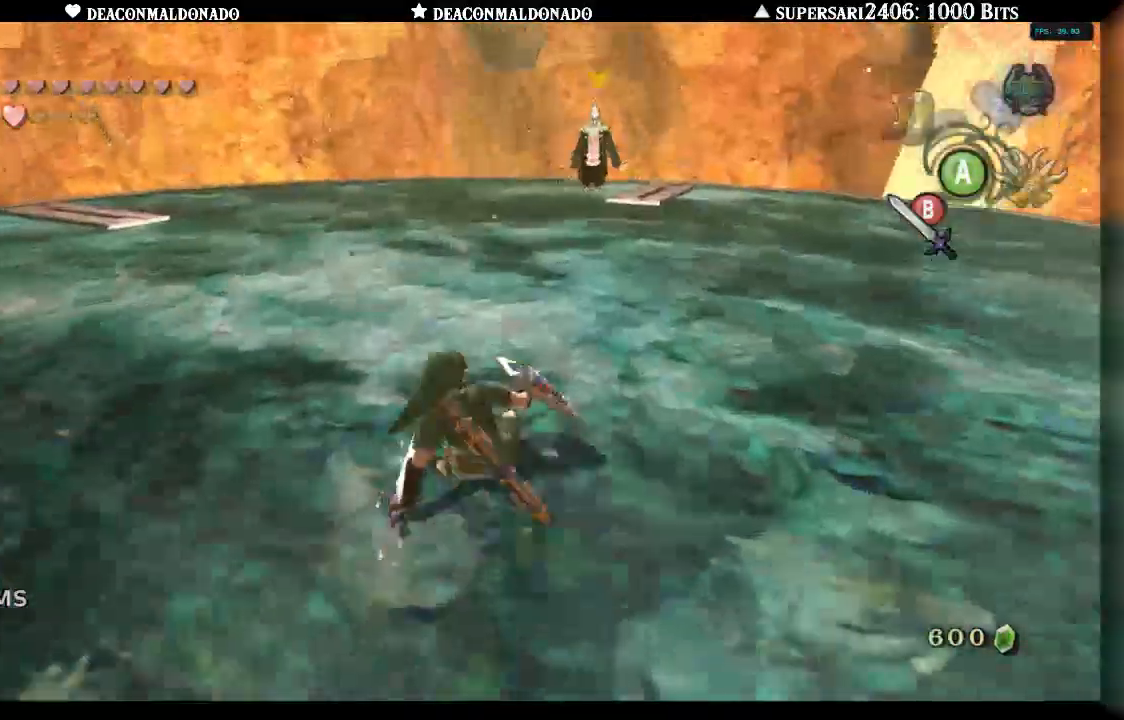
{"buttons": ["Y"], "left_stick": "up", "right_stick": "center", "events": [[83, "Y", "down"]]}
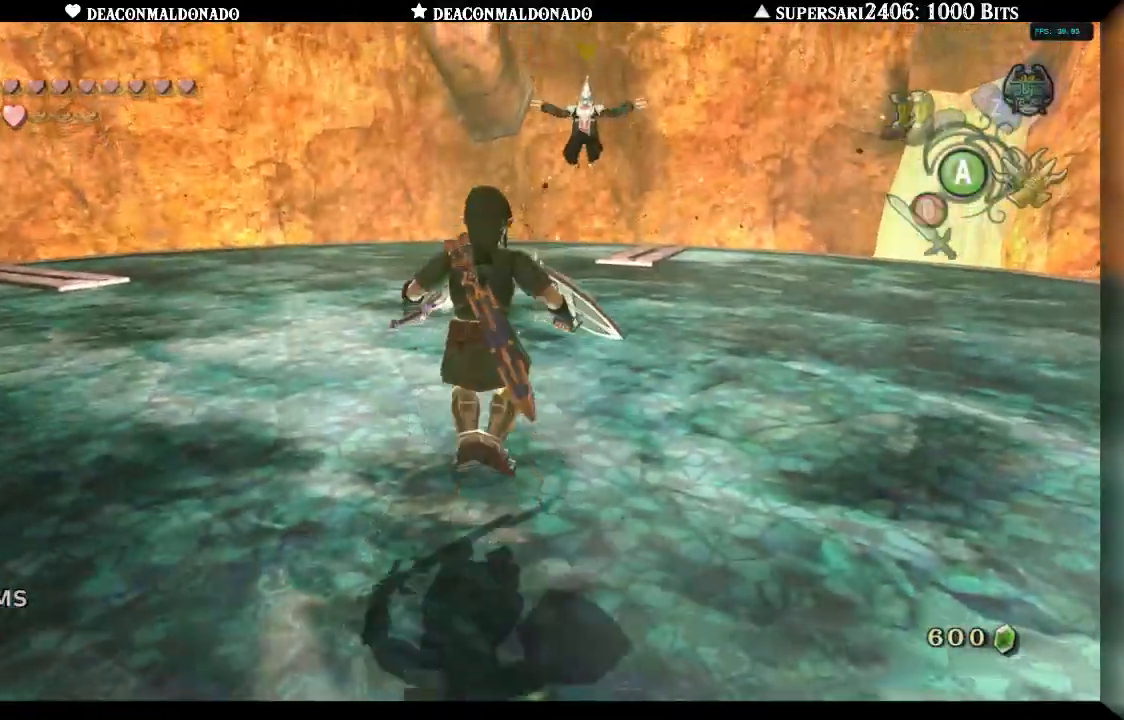
{"buttons": ["Y"], "left_stick": "up", "right_stick": "center", "events": []}
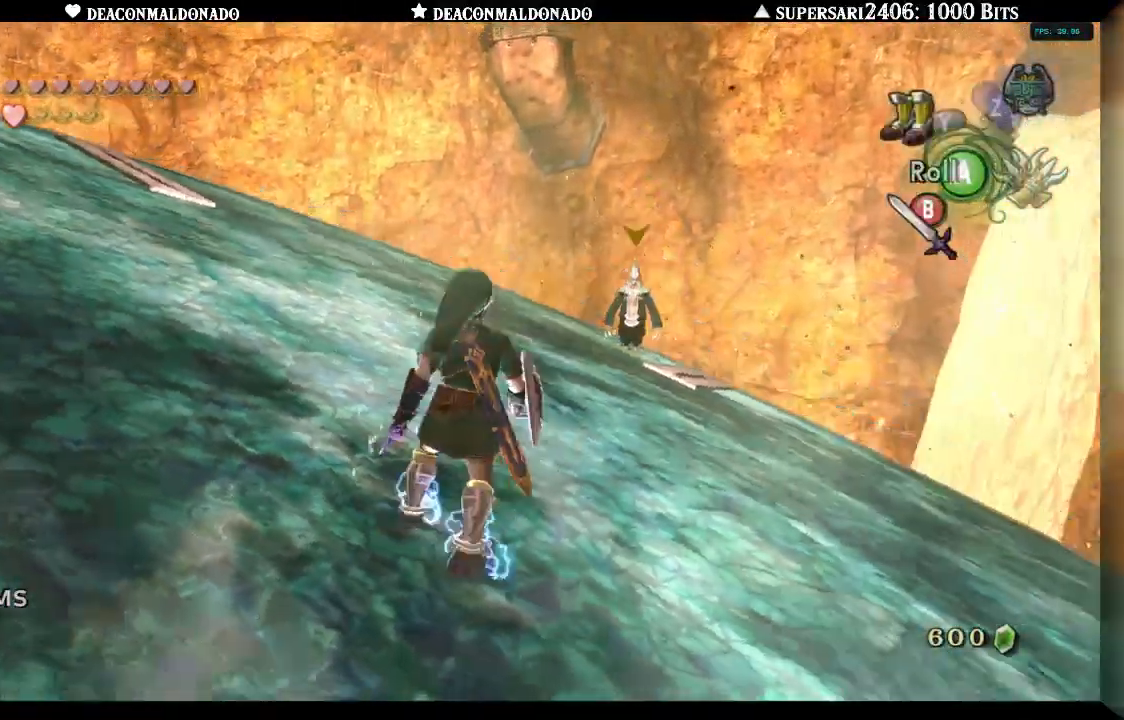
{"buttons": ["Y"], "left_stick": "up", "right_stick": "center", "events": []}
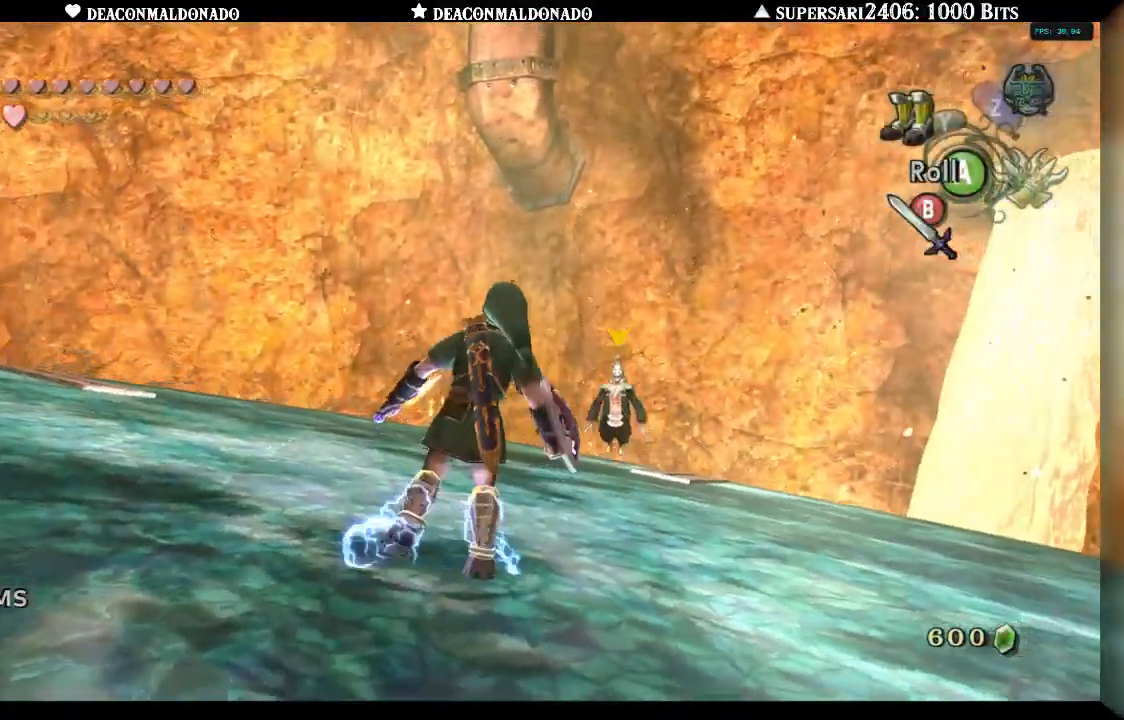
{"buttons": [], "left_stick": "up", "right_stick": "down-right", "events": [[117, "Y", "up"], [267, "right_stick", "down-right"]]}
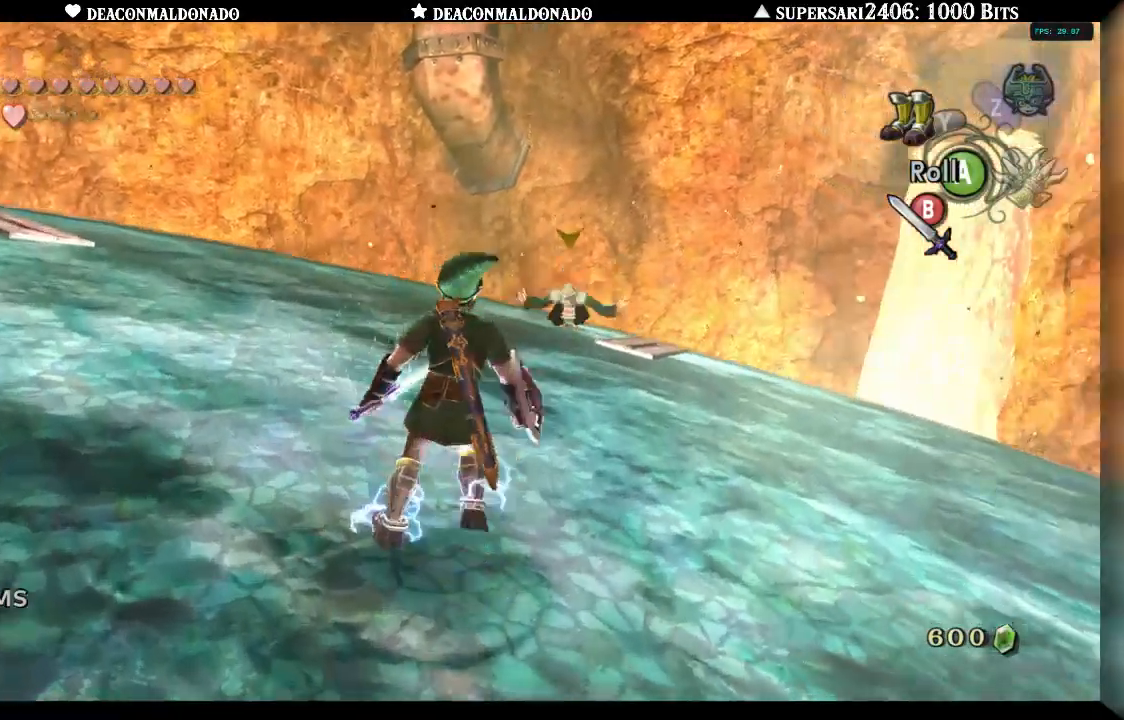
{"buttons": [], "left_stick": "up", "right_stick": "center", "events": [[100, "right_stick", "center"]]}
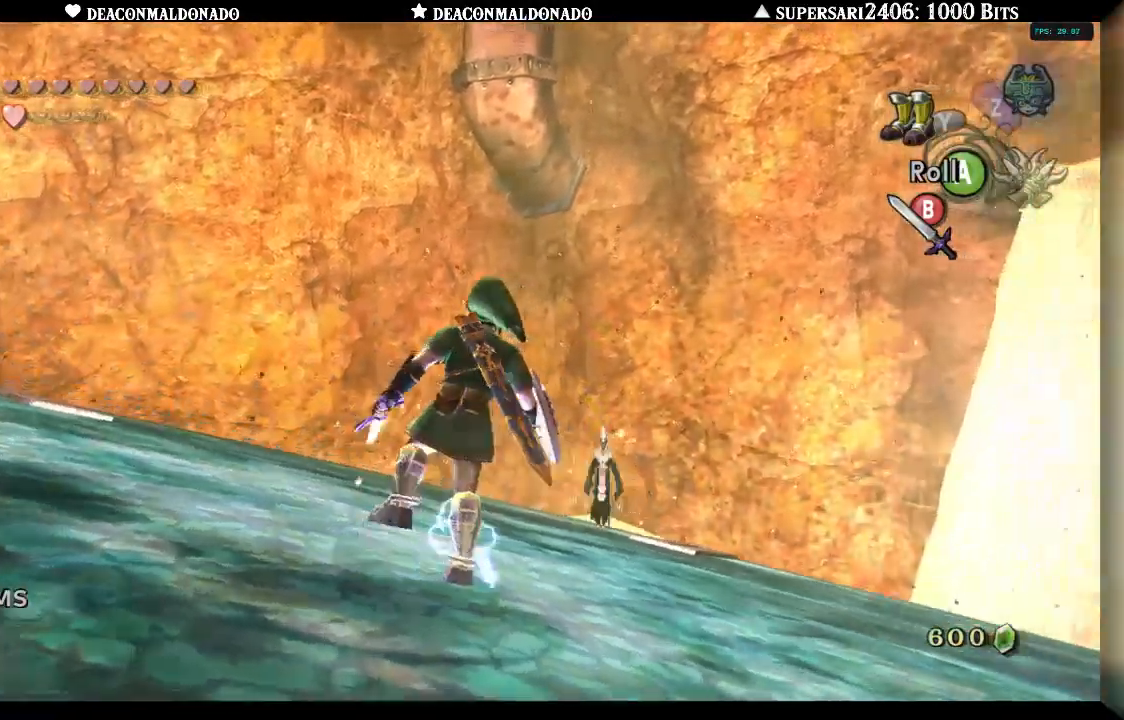
{"buttons": ["Y"], "left_stick": "up", "right_stick": "right", "events": [[317, "right_stick", "down-right"], [417, "right_stick", "right"], [467, "Y", "down"]]}